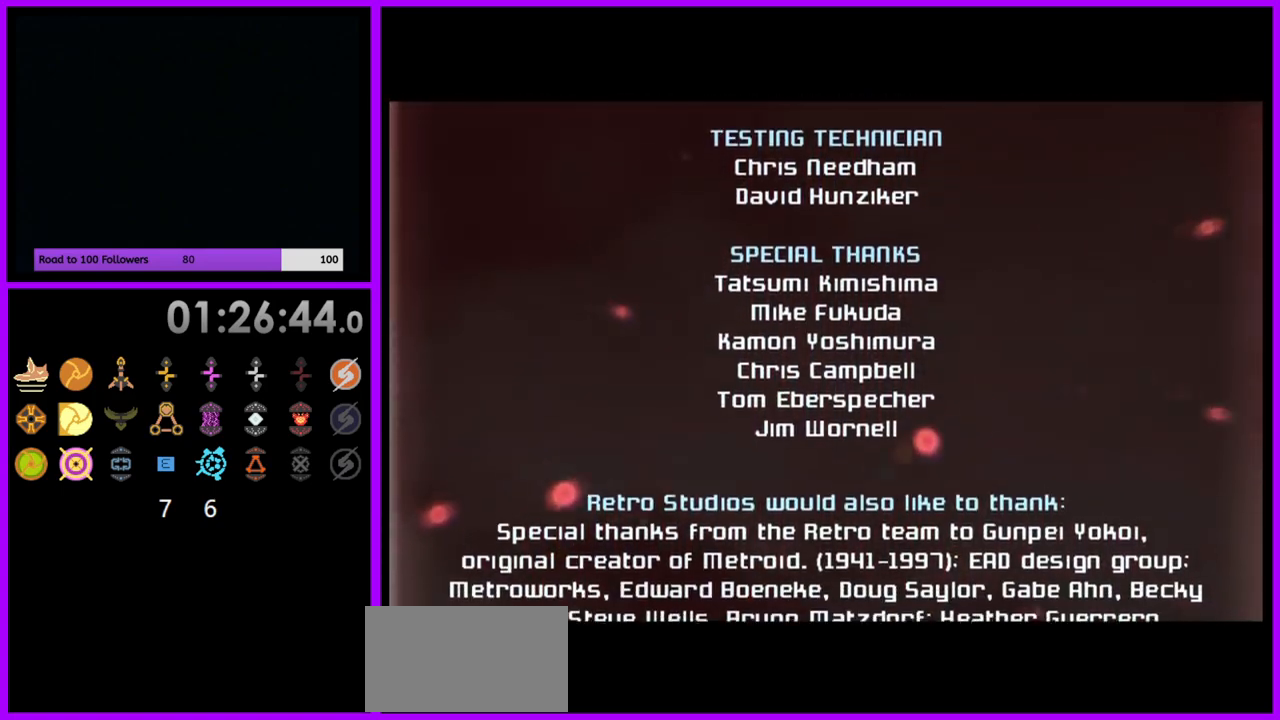
Gameplay with a controller (Nintendo layout); each line is a JSON object with the inputs held at the frame after it. "events" lists button and stick changes between this image and that frame as [ms after this image, input, new state], when the widget could be followed in between. Not read: L3 R3.
{"buttons": [], "left_stick": "down", "right_stick": "center", "events": [[183, "left_stick", "down"]]}
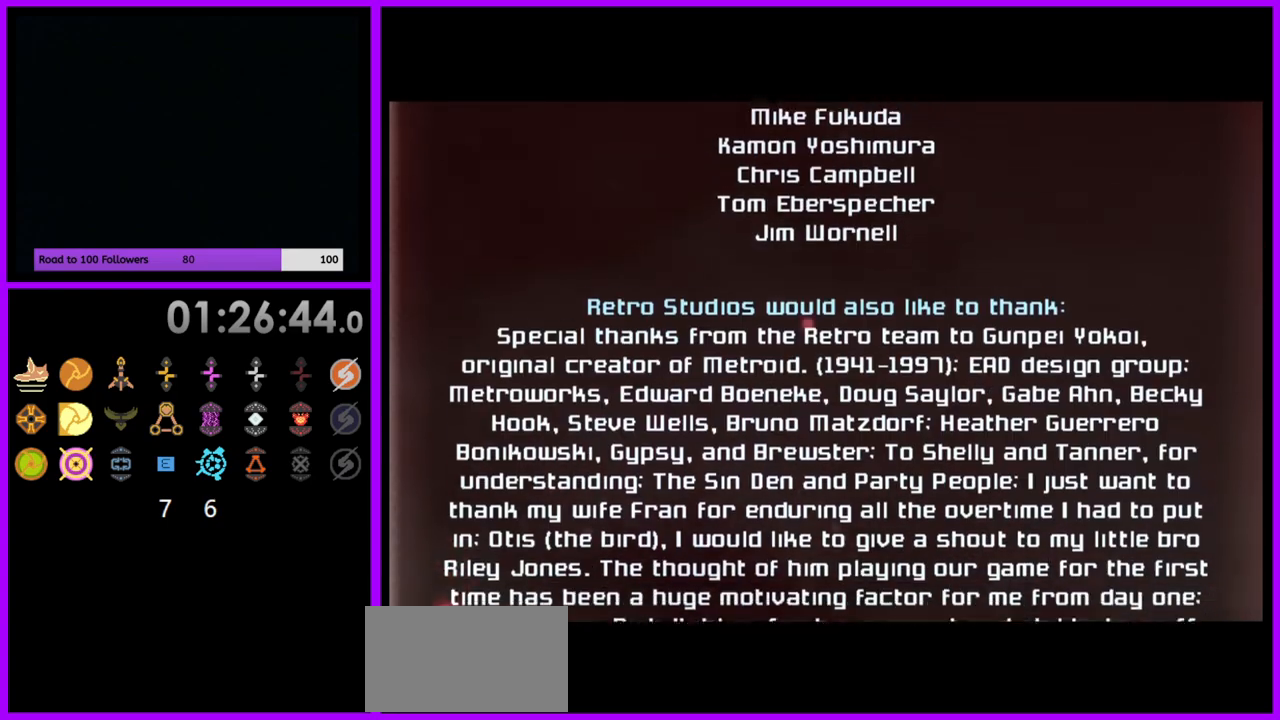
{"buttons": [], "left_stick": "down", "right_stick": "center", "events": []}
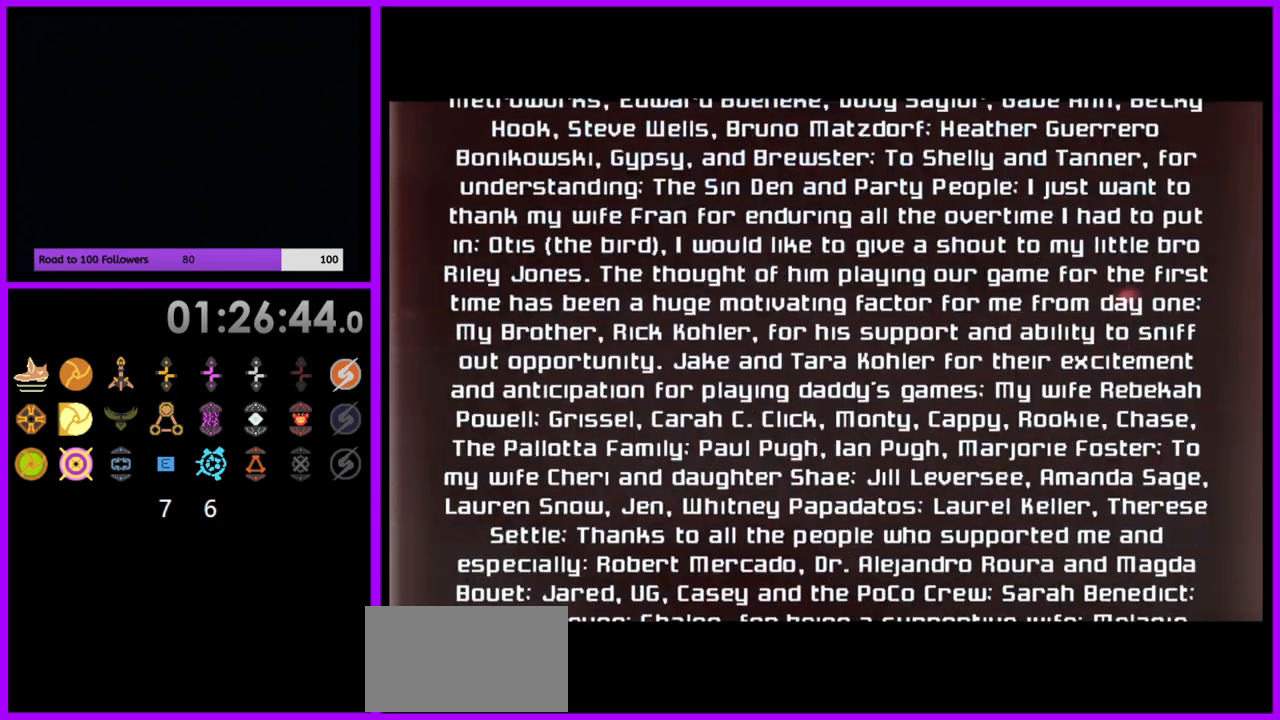
{"buttons": [], "left_stick": "down", "right_stick": "center", "events": []}
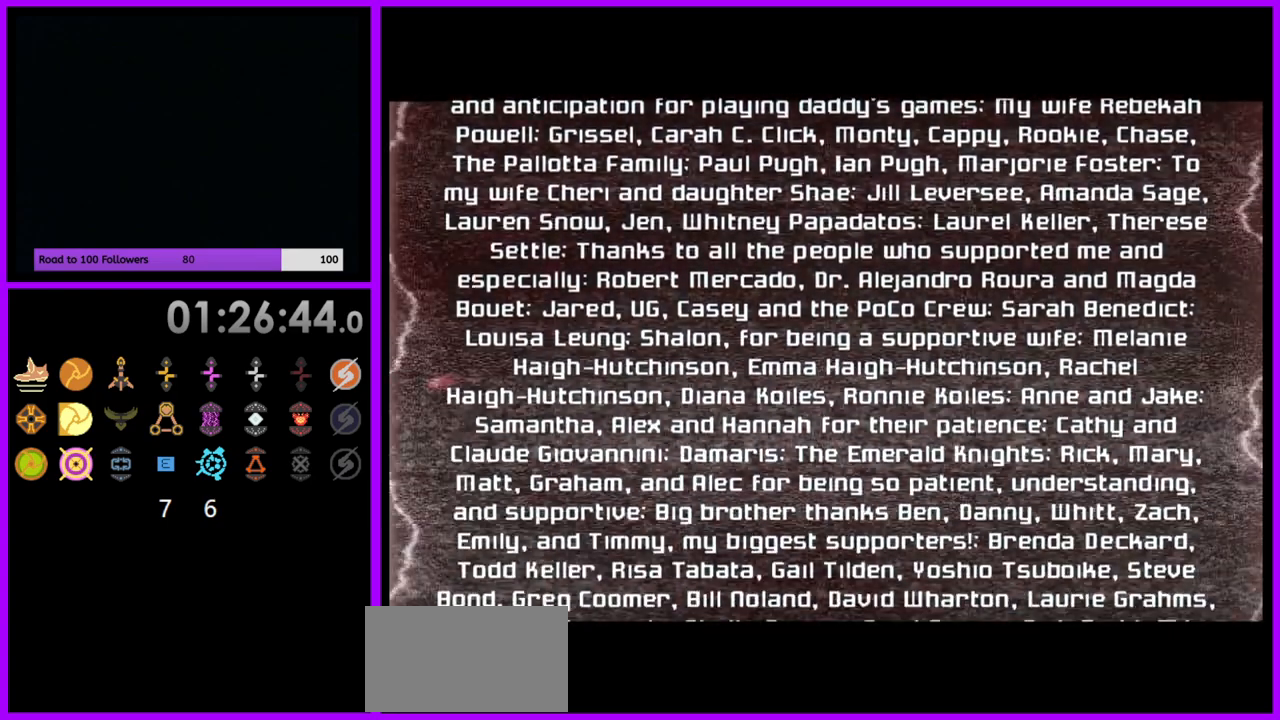
{"buttons": [], "left_stick": "down", "right_stick": "center", "events": []}
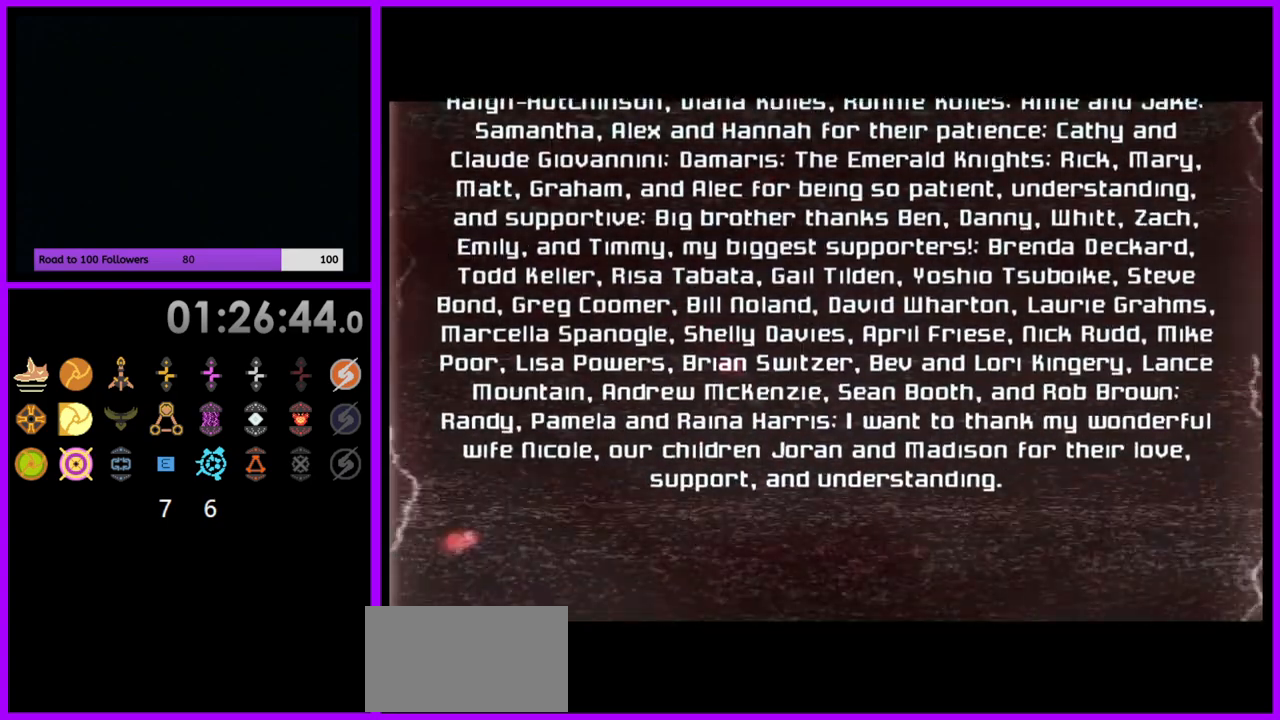
{"buttons": [], "left_stick": "down", "right_stick": "center", "events": []}
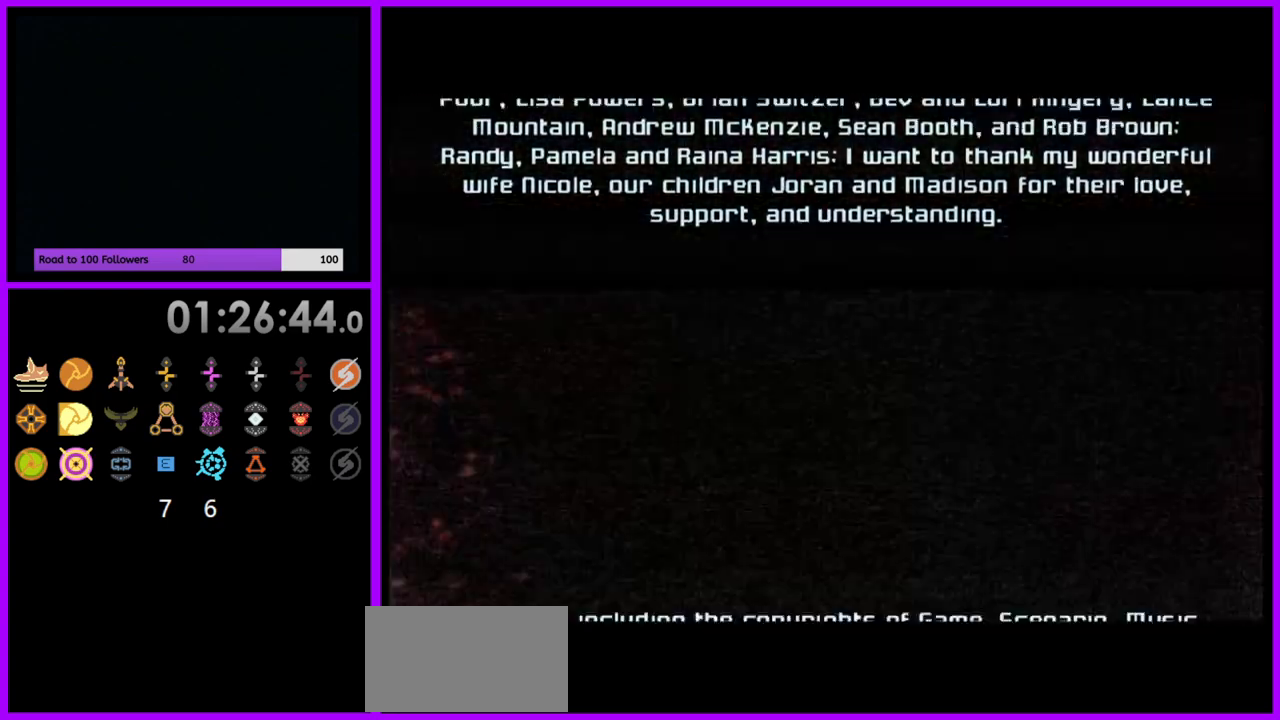
{"buttons": [], "left_stick": "down", "right_stick": "center", "events": []}
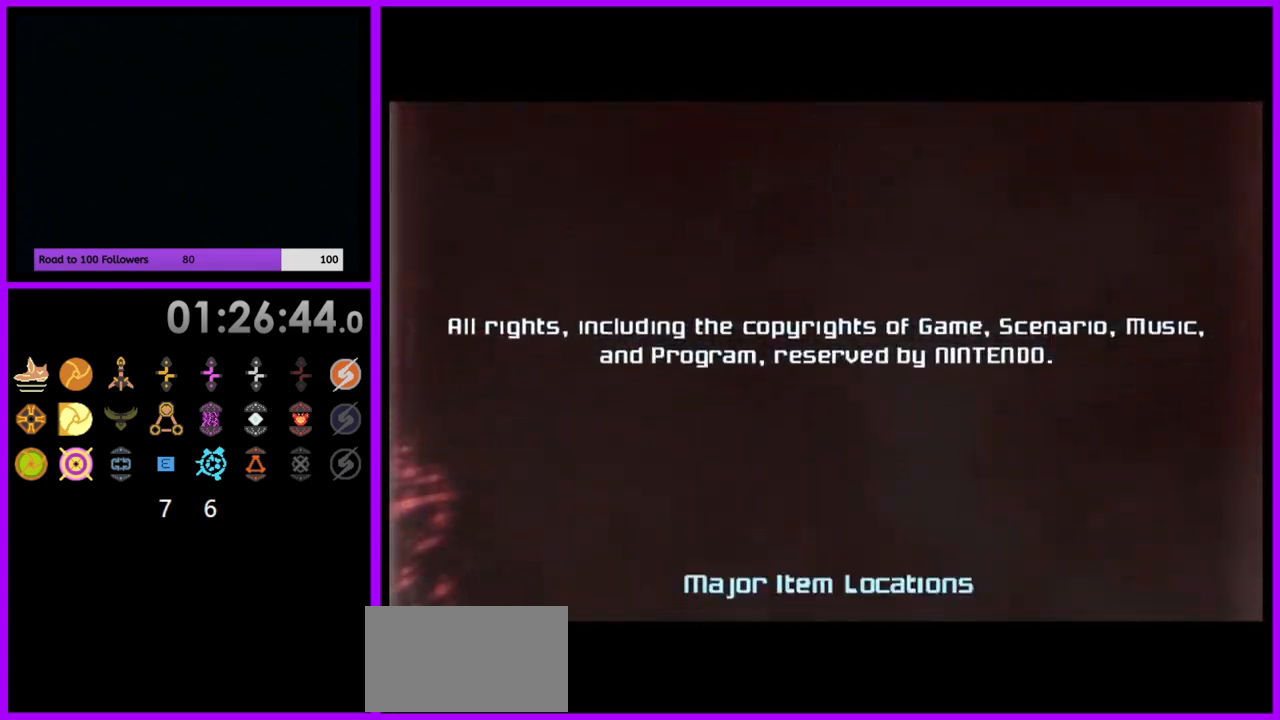
{"buttons": [], "left_stick": "down", "right_stick": "center", "events": []}
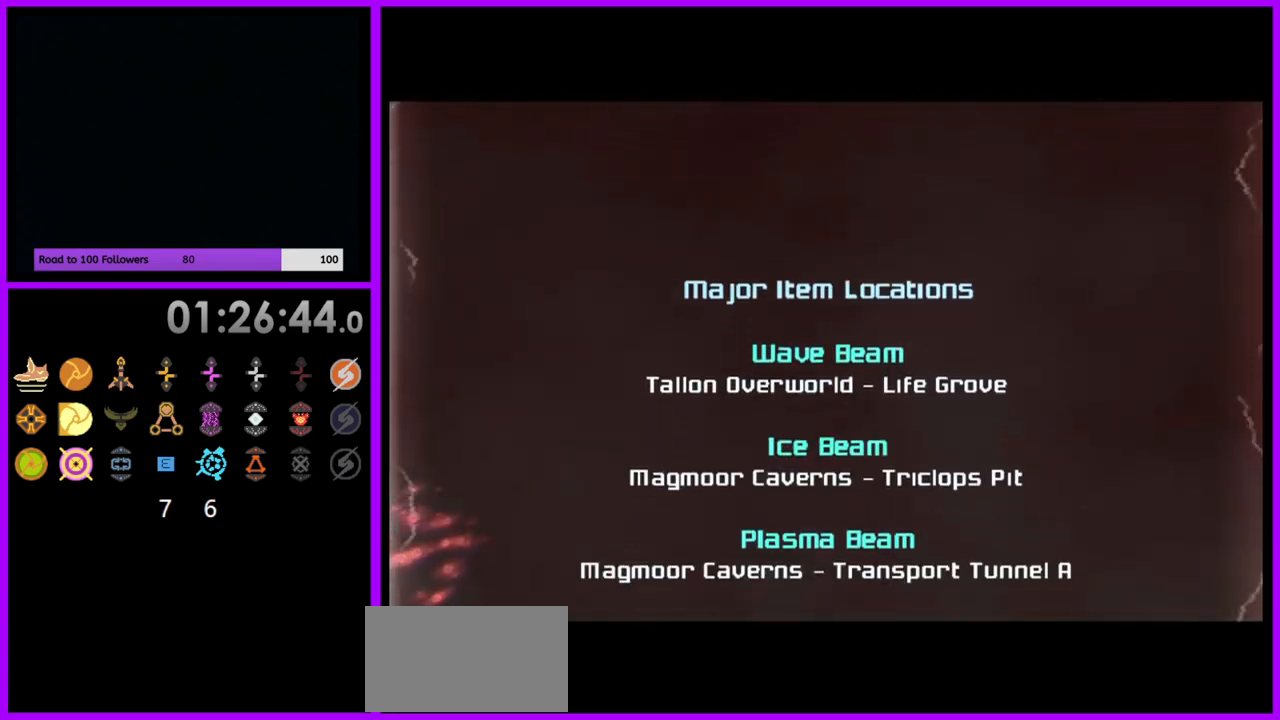
{"buttons": ["A"], "left_stick": "center", "right_stick": "center", "events": [[283, "left_stick", "center"], [300, "A", "down"]]}
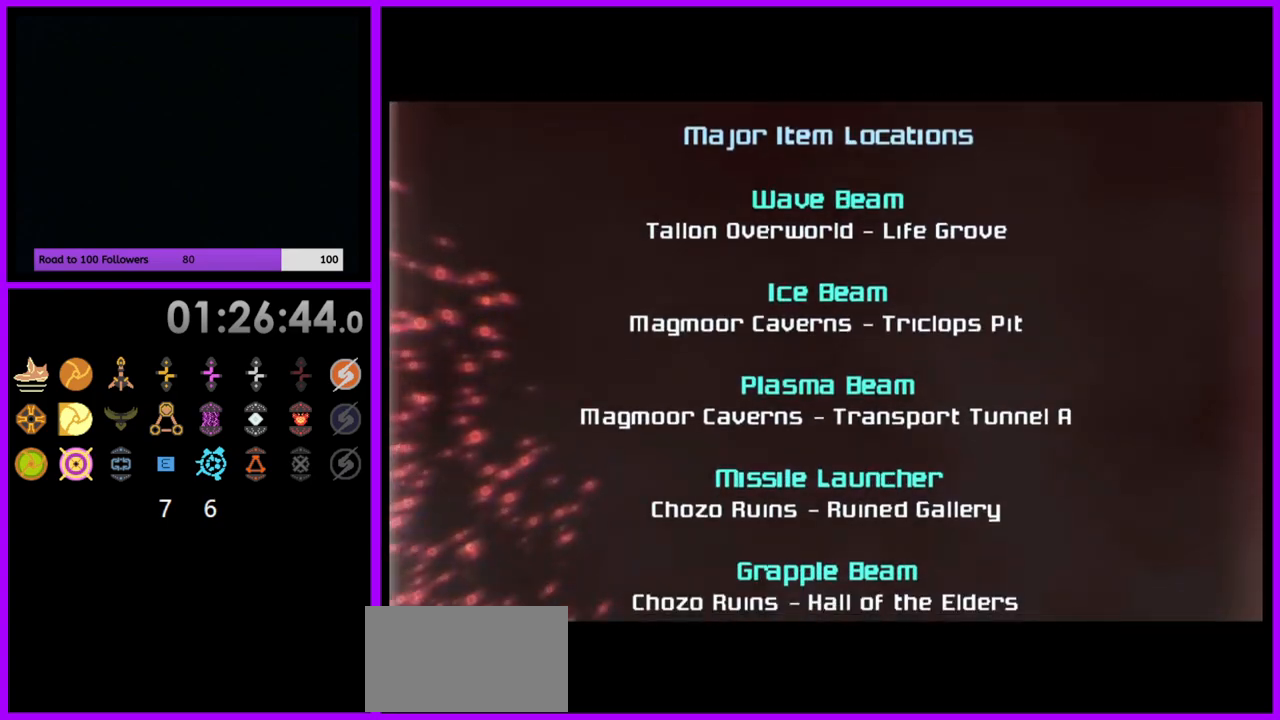
{"buttons": ["A"], "left_stick": "center", "right_stick": "center", "events": []}
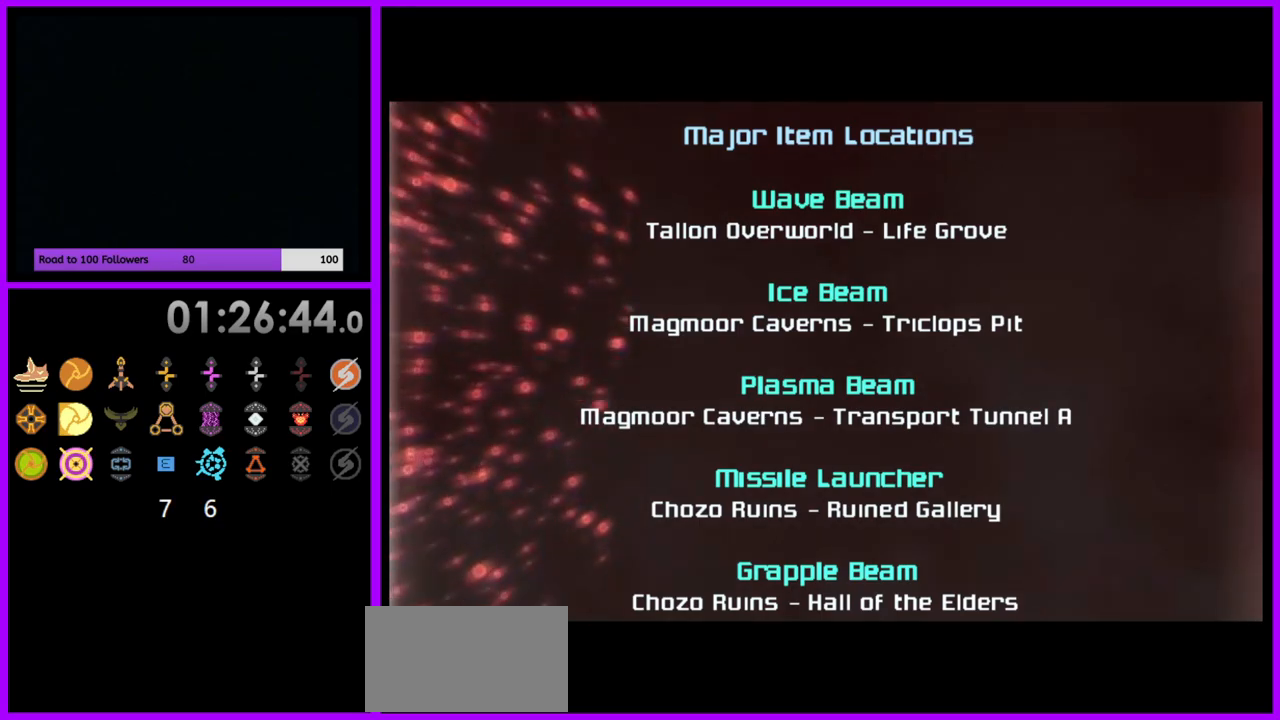
{"buttons": ["A"], "left_stick": "center", "right_stick": "center", "events": []}
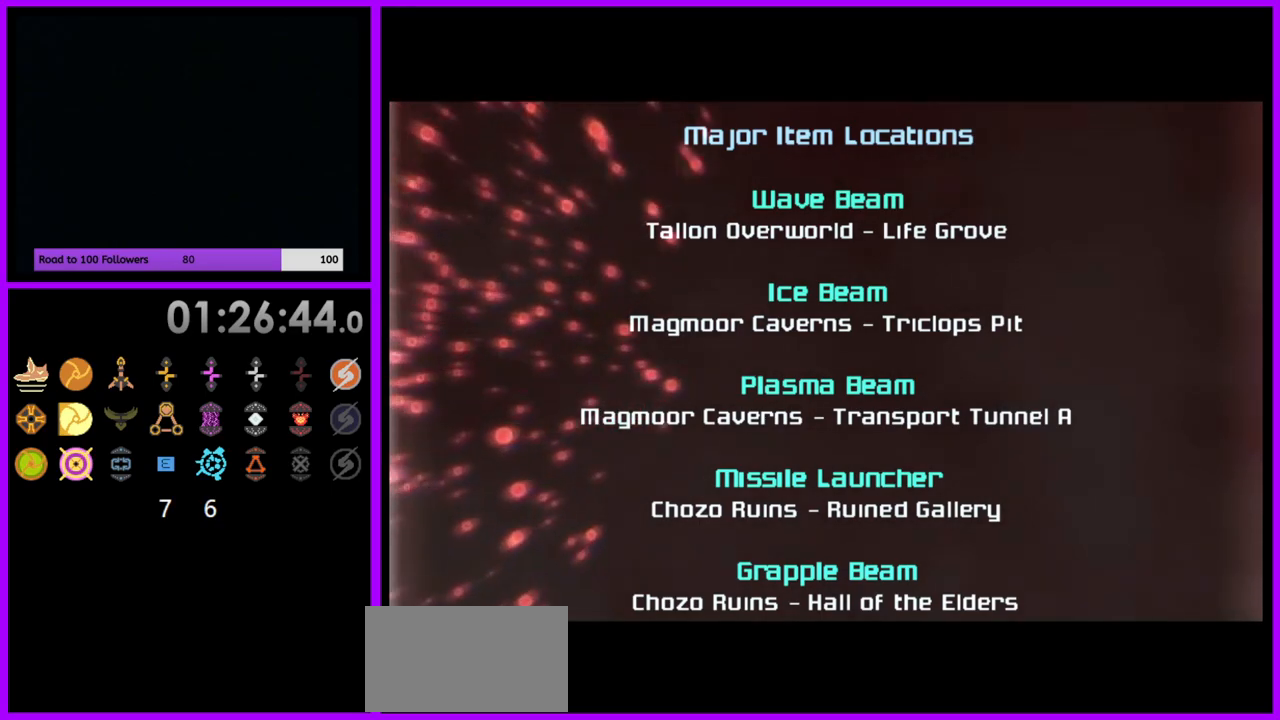
{"buttons": ["A"], "left_stick": "center", "right_stick": "center", "events": []}
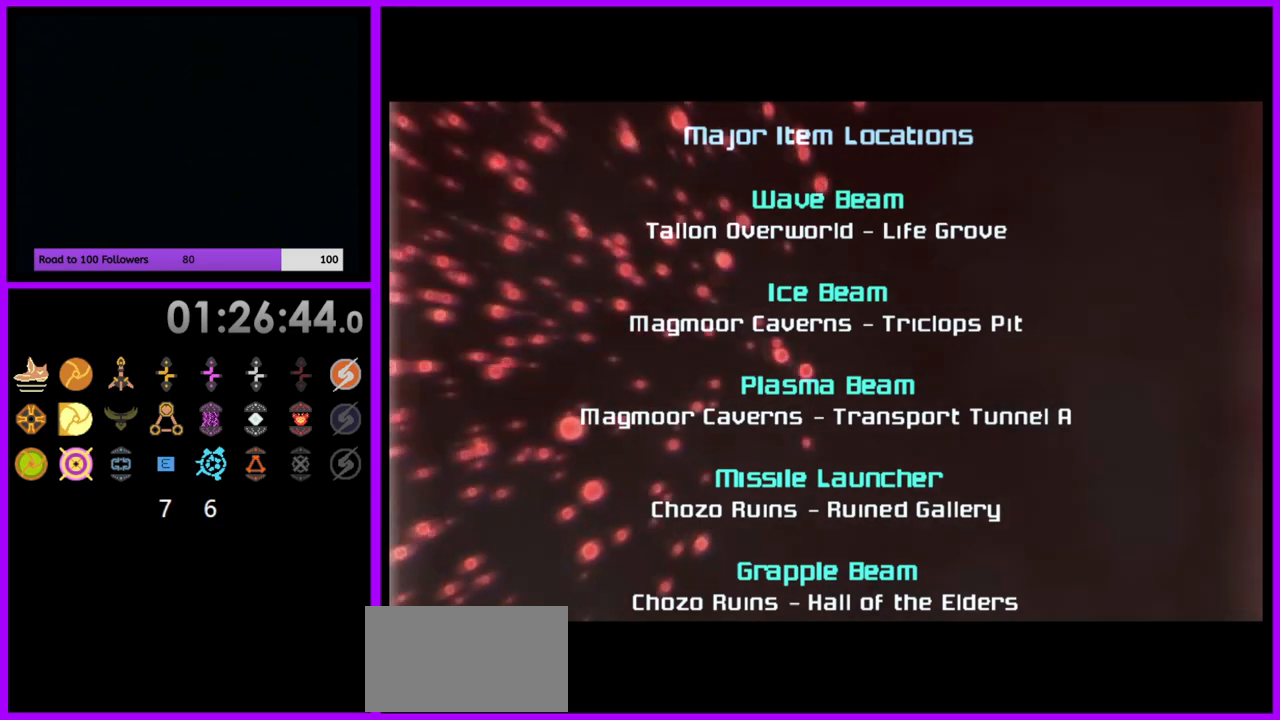
{"buttons": [], "left_stick": "down", "right_stick": "center", "events": [[317, "A", "up"], [333, "left_stick", "down"]]}
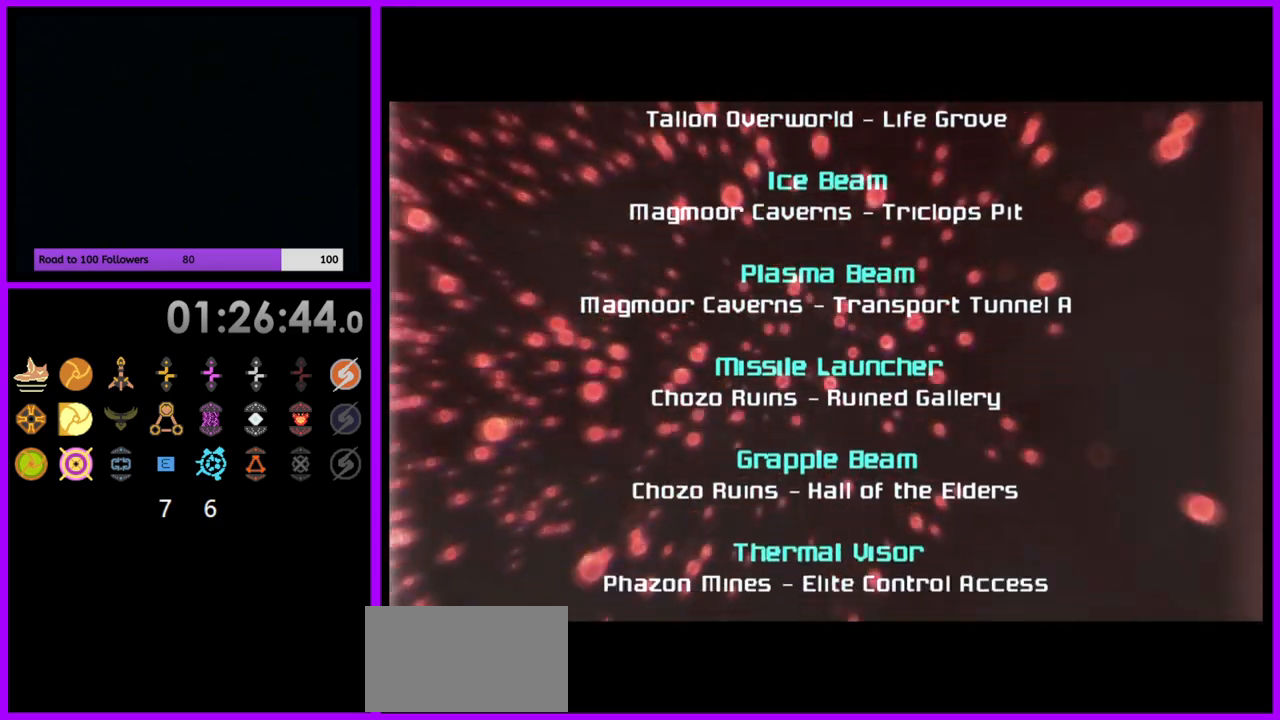
{"buttons": [], "left_stick": "down", "right_stick": "center", "events": []}
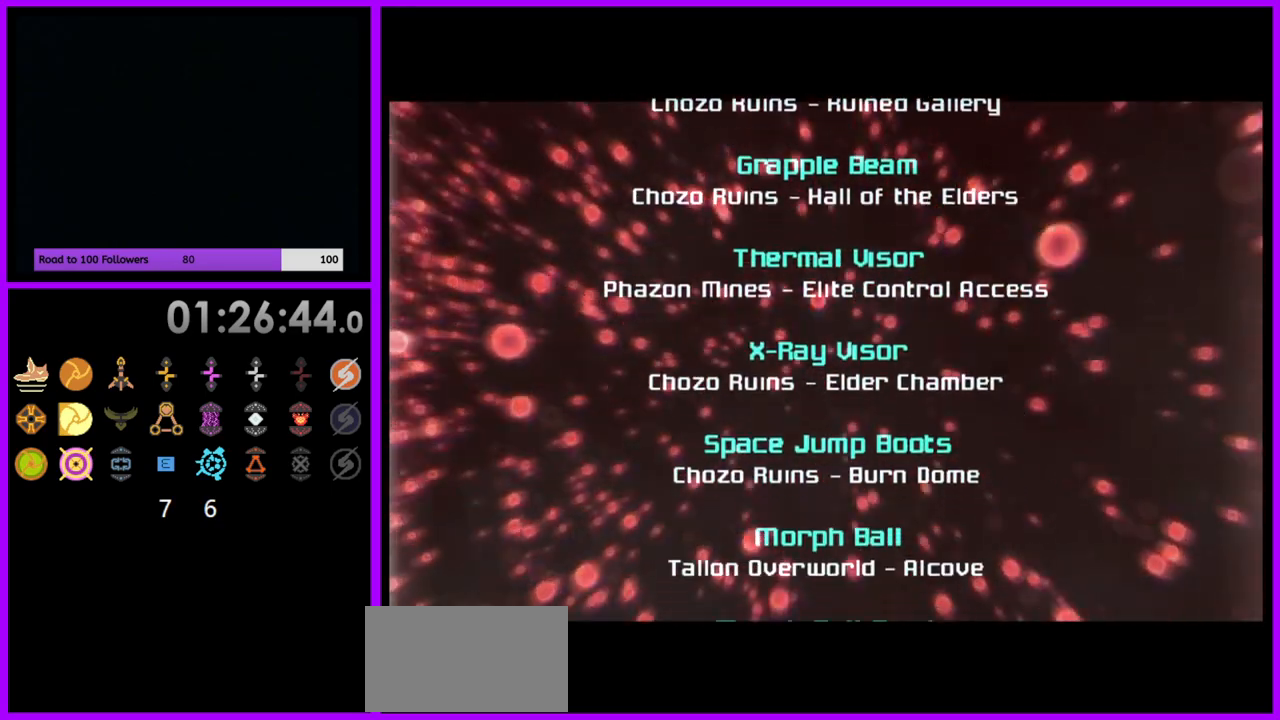
{"buttons": [], "left_stick": "center", "right_stick": "center", "events": [[250, "left_stick", "center"]]}
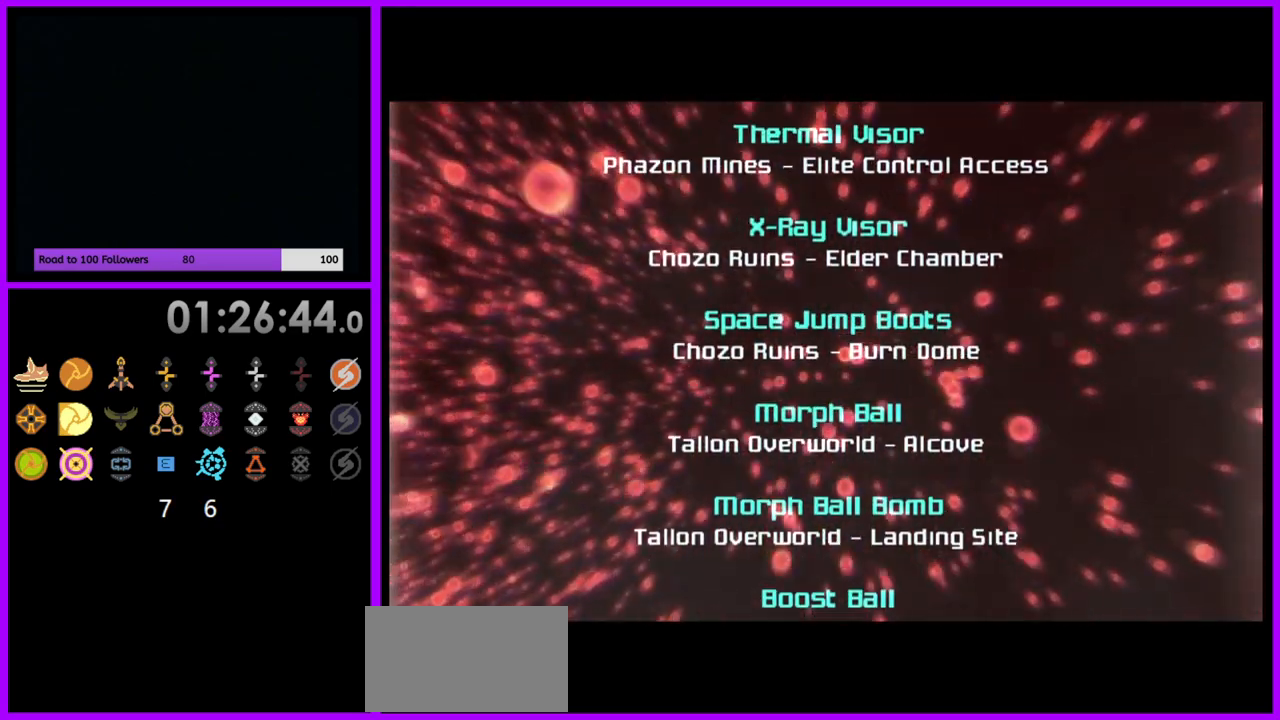
{"buttons": ["A"], "left_stick": "center", "right_stick": "center", "events": [[233, "A", "down"]]}
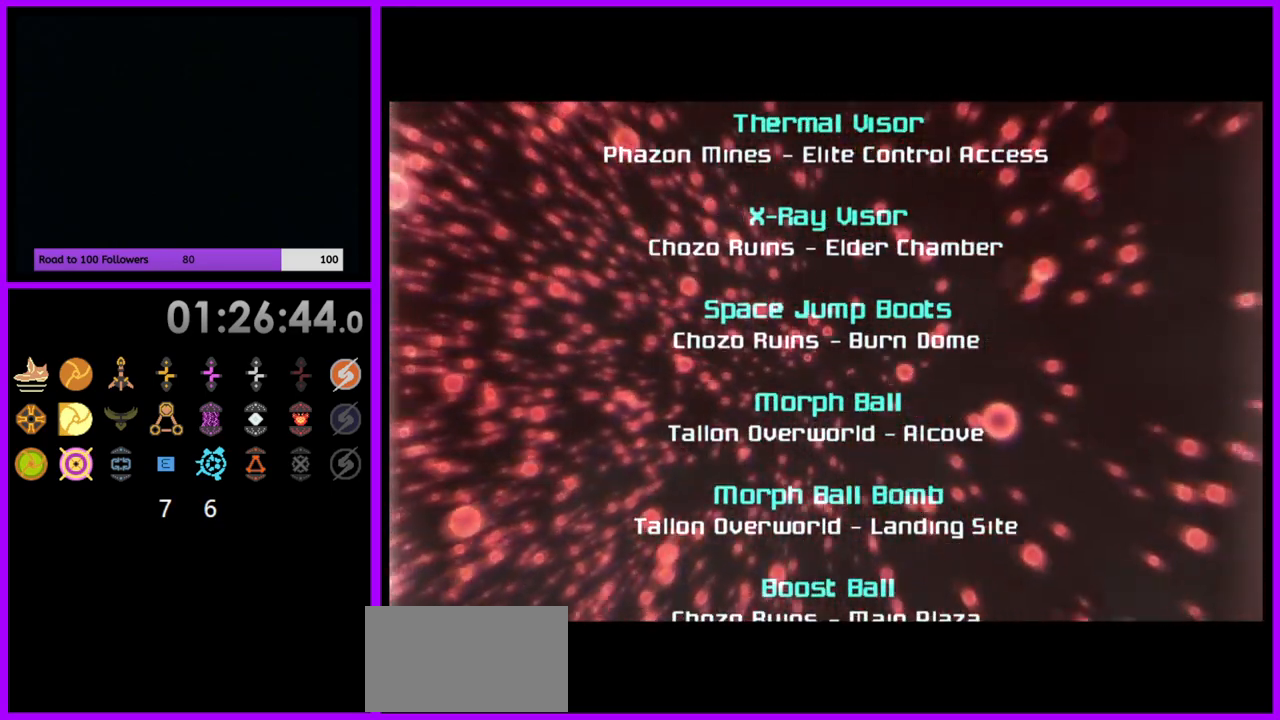
{"buttons": ["A"], "left_stick": "center", "right_stick": "center", "events": []}
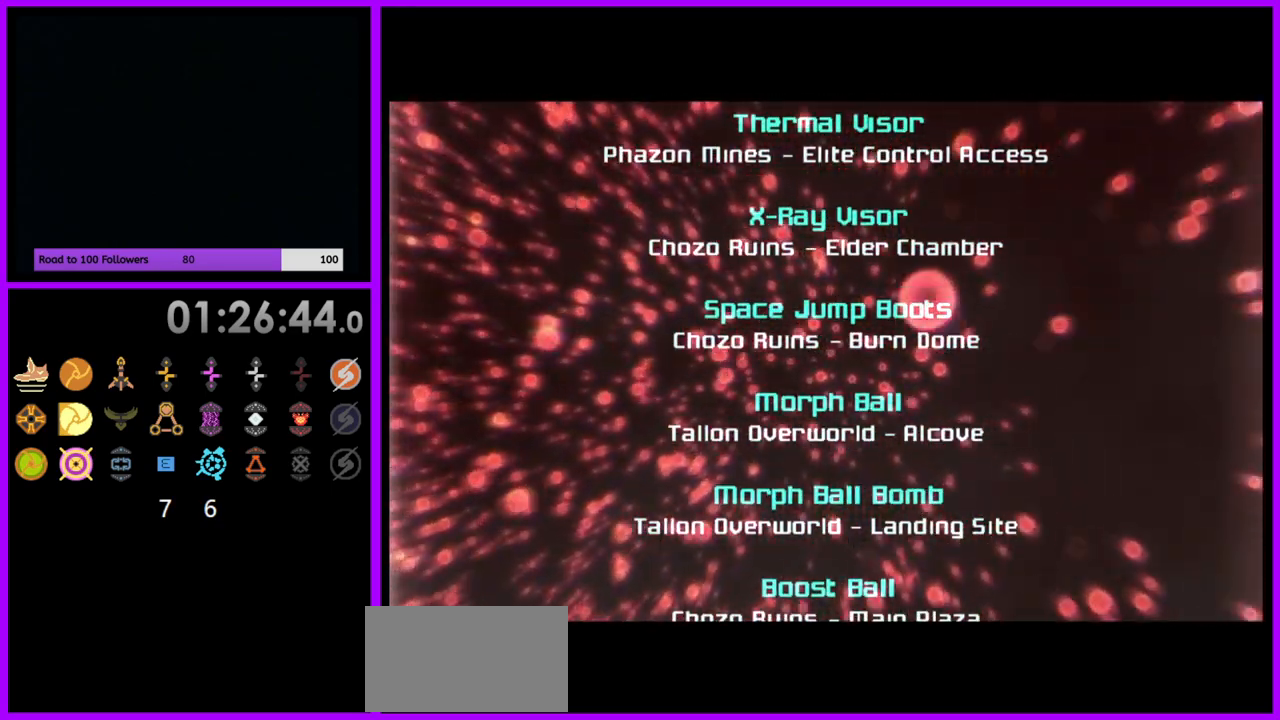
{"buttons": ["A"], "left_stick": "center", "right_stick": "center", "events": []}
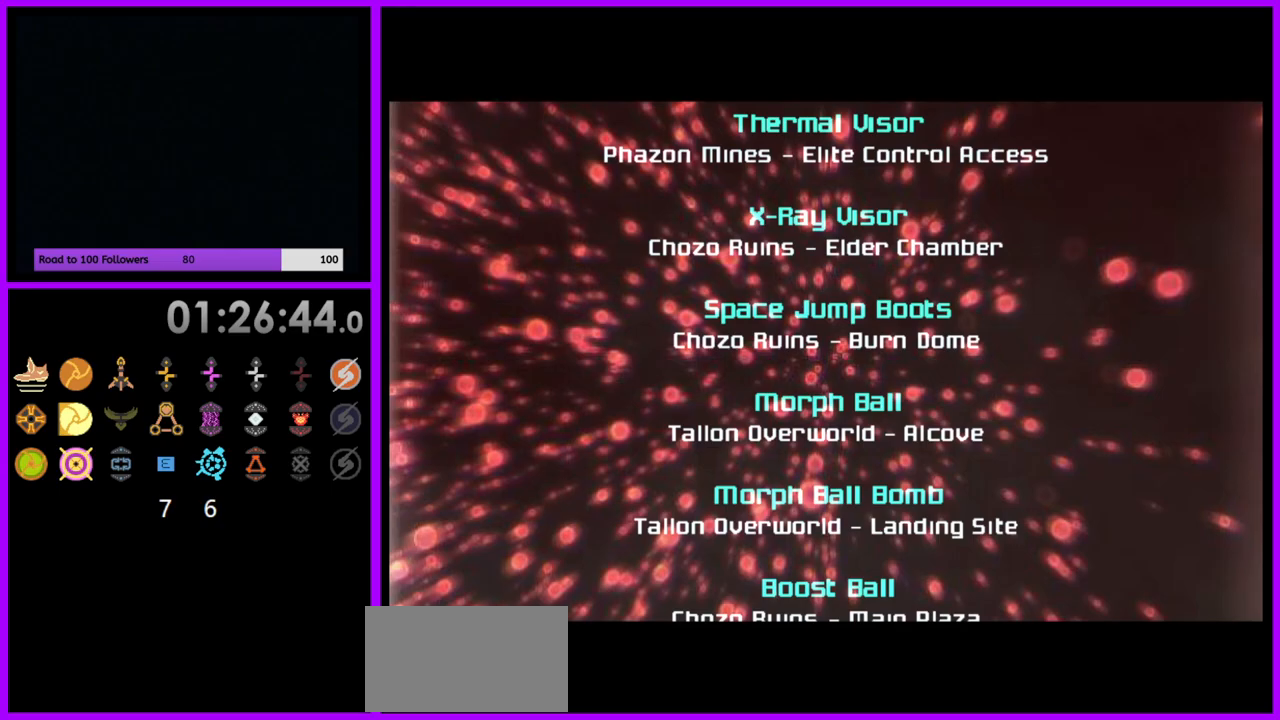
{"buttons": ["A"], "left_stick": "center", "right_stick": "center", "events": []}
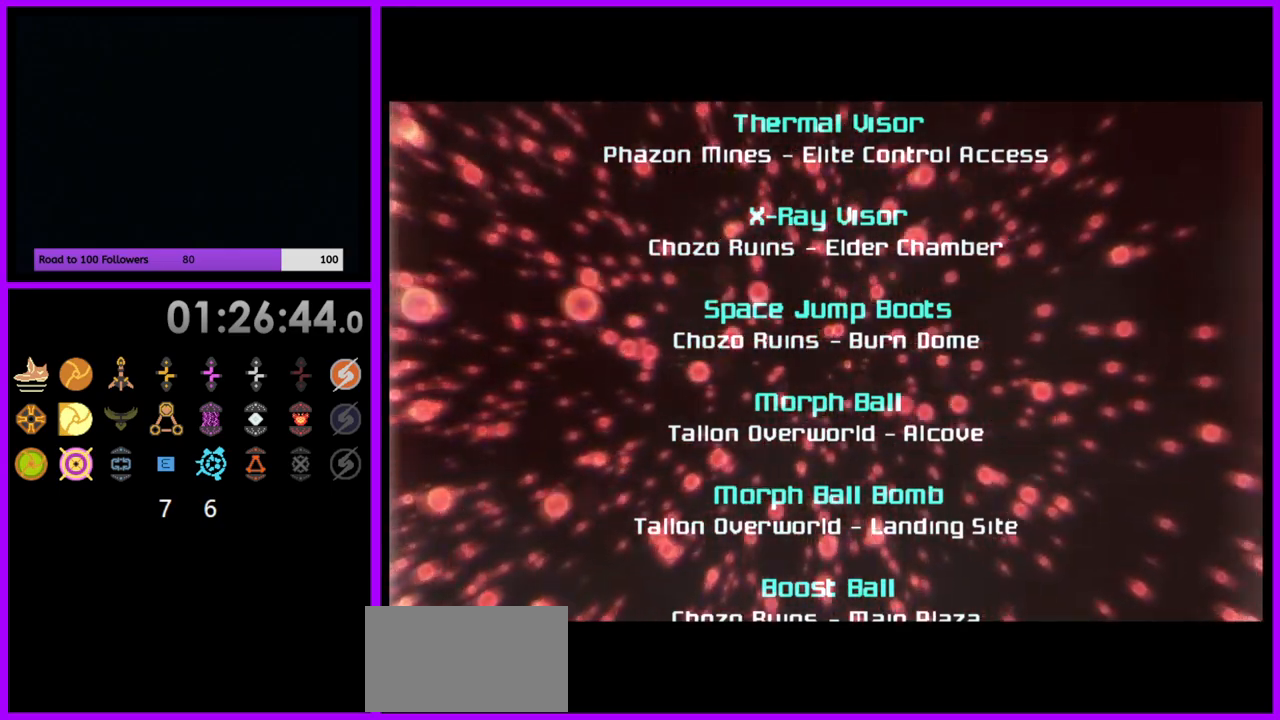
{"buttons": ["A"], "left_stick": "center", "right_stick": "center", "events": []}
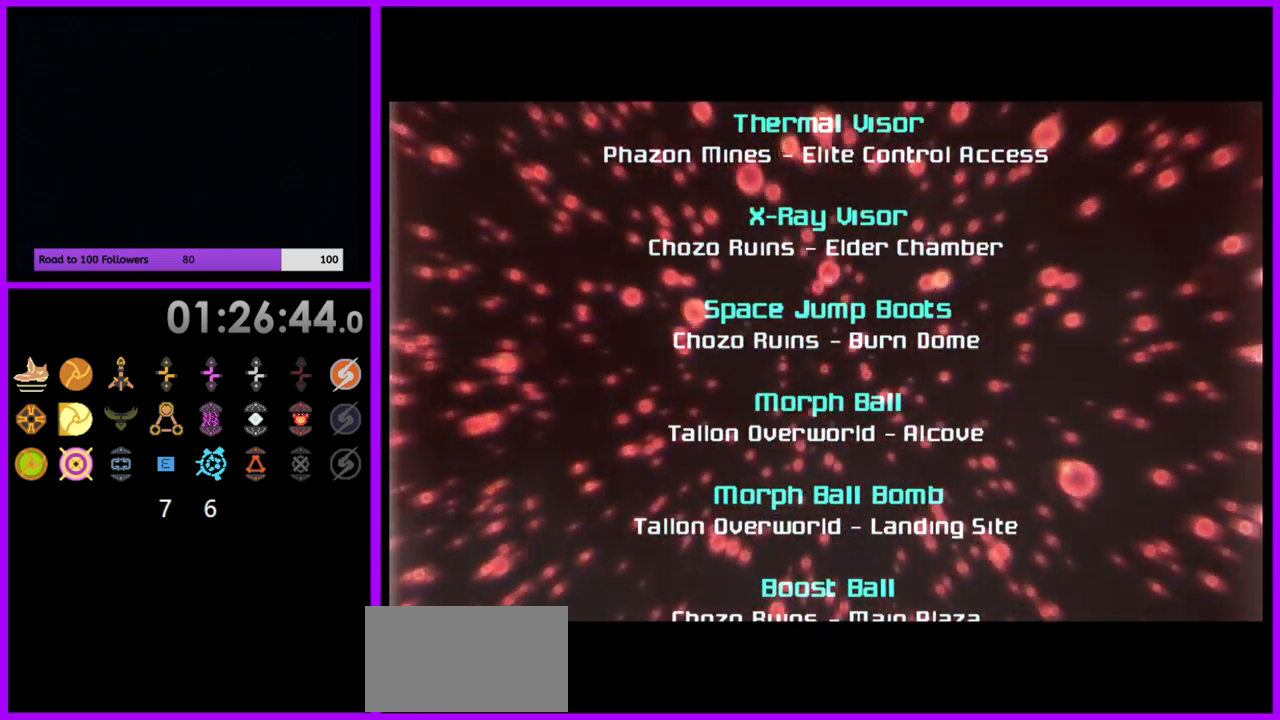
{"buttons": ["A"], "left_stick": "center", "right_stick": "center", "events": []}
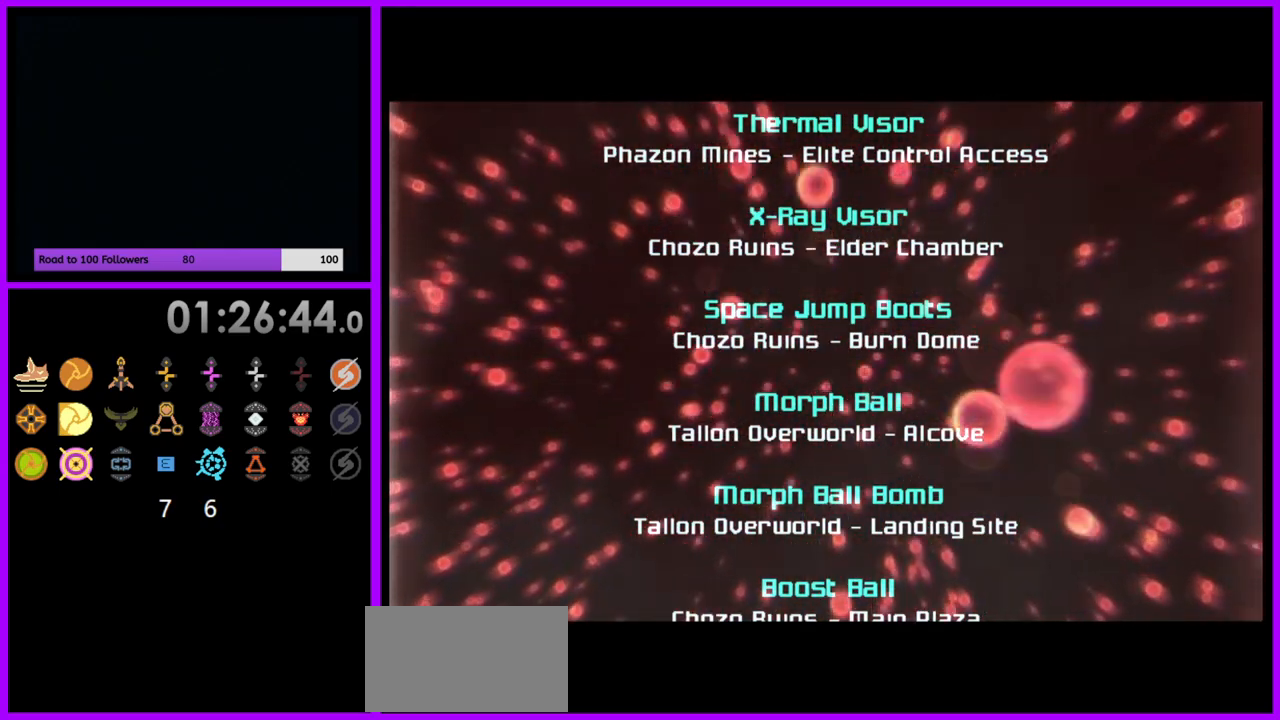
{"buttons": ["A"], "left_stick": "center", "right_stick": "center", "events": []}